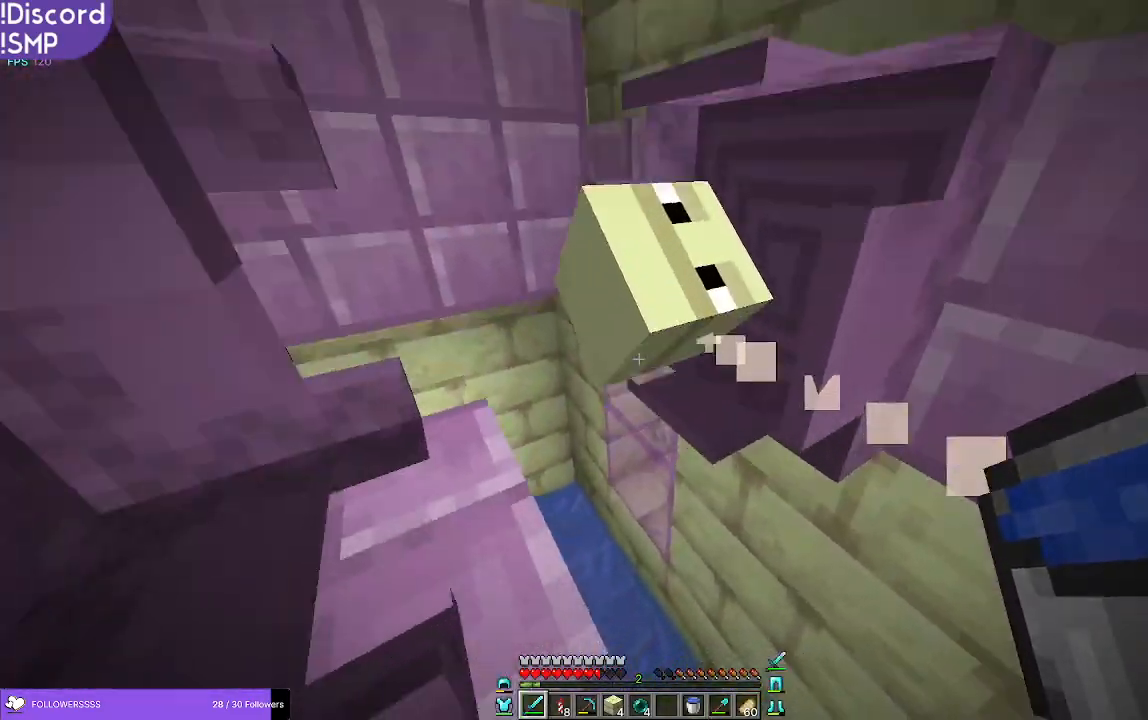
Gameplay with keyboard and mouse; each line is a JSON object with the keys and mouse buttons held at the frame after it. "events" lists presses ("down") and releases ("up") of "a", "d", "s", "w", "mouse_left" and "mouse_right" between this image and that frame as [ms after this image, input, new state], when the widget could be followed in between. "mouse_left", "mouse_right" = the "left", "right" buttons of the "mouse" list. No other keys are recorded. Fast repeated clicks can show as one long hold. Mouse movement is not recorded.
{"keys": [], "mouse": [], "events": []}
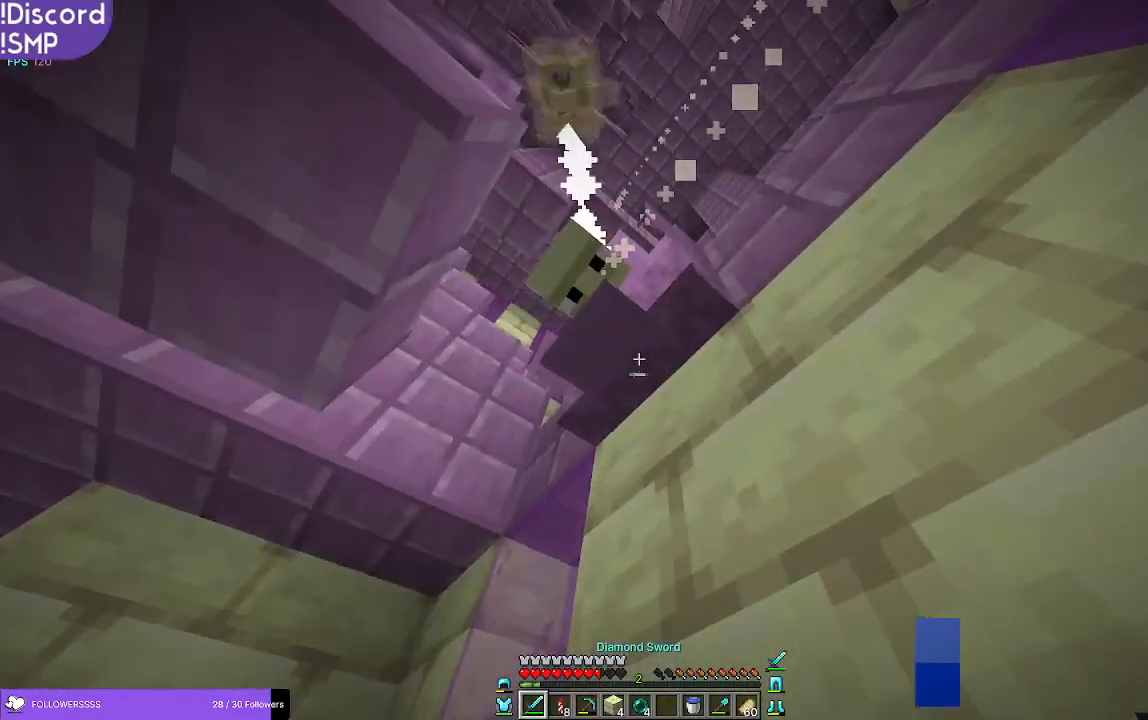
{"keys": [], "mouse": [], "events": [[266, "mouse_left", "down"], [333, "mouse_left", "up"]]}
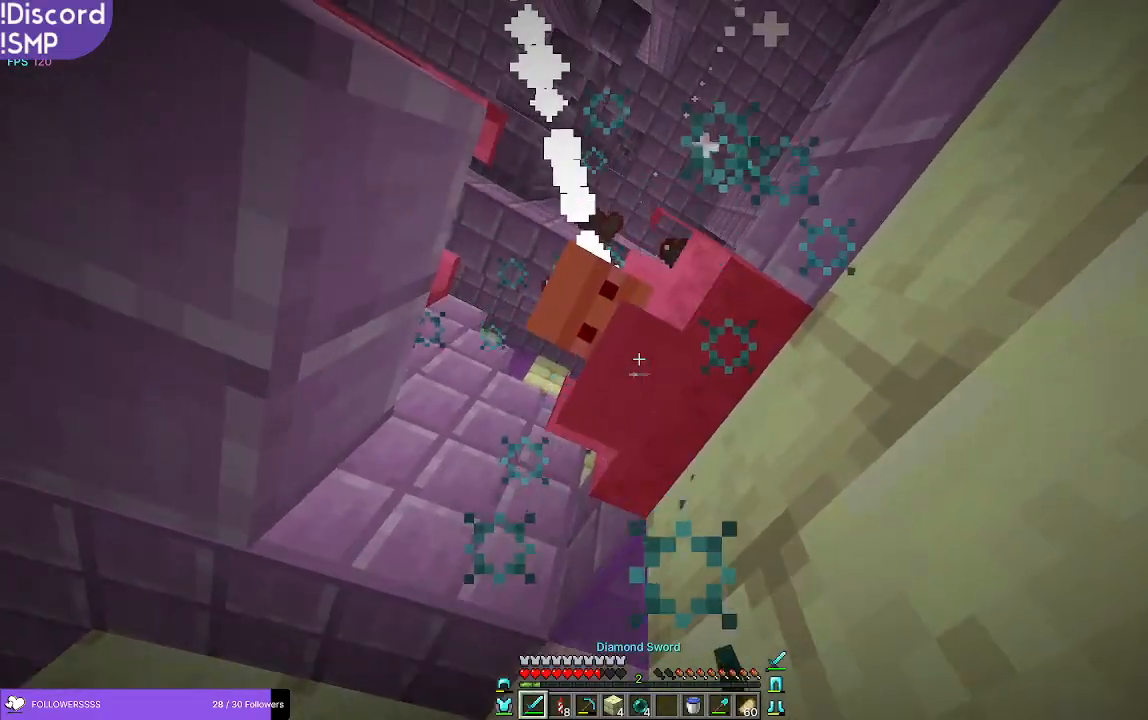
{"keys": [], "mouse": ["left"], "events": [[483, "mouse_left", "down"]]}
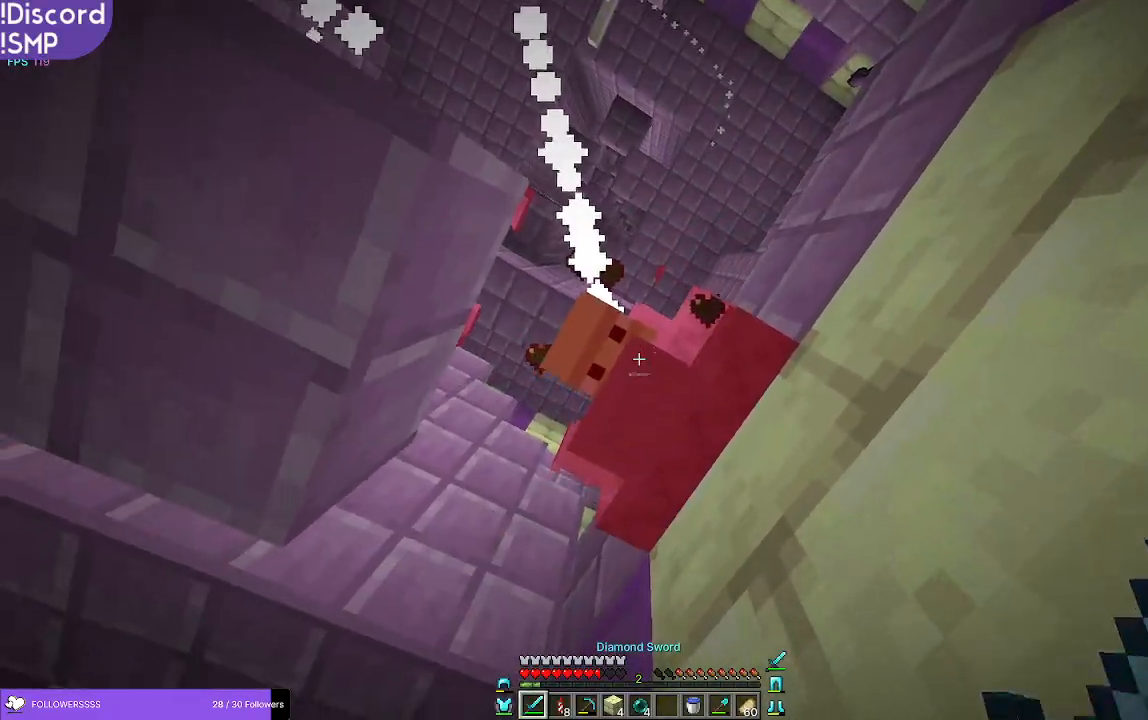
{"keys": [], "mouse": [], "events": [[83, "mouse_left", "up"]]}
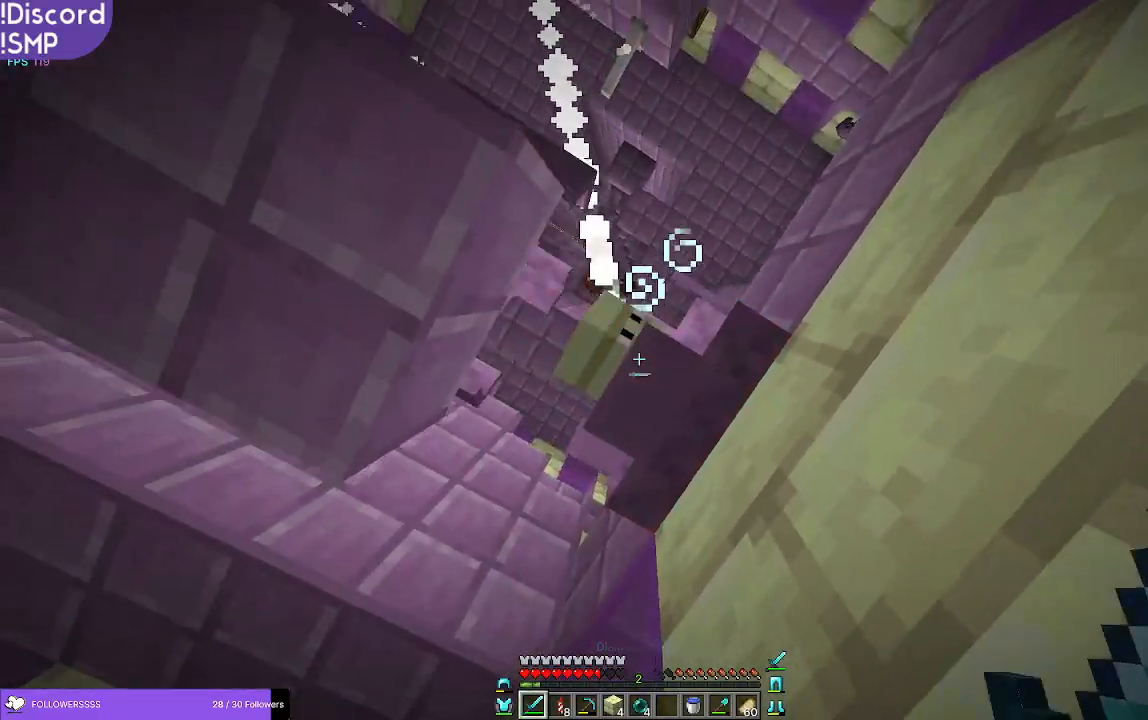
{"keys": [], "mouse": [], "events": [[83, "d", "down"], [150, "d", "up"], [150, "mouse_left", "down"], [233, "mouse_left", "up"]]}
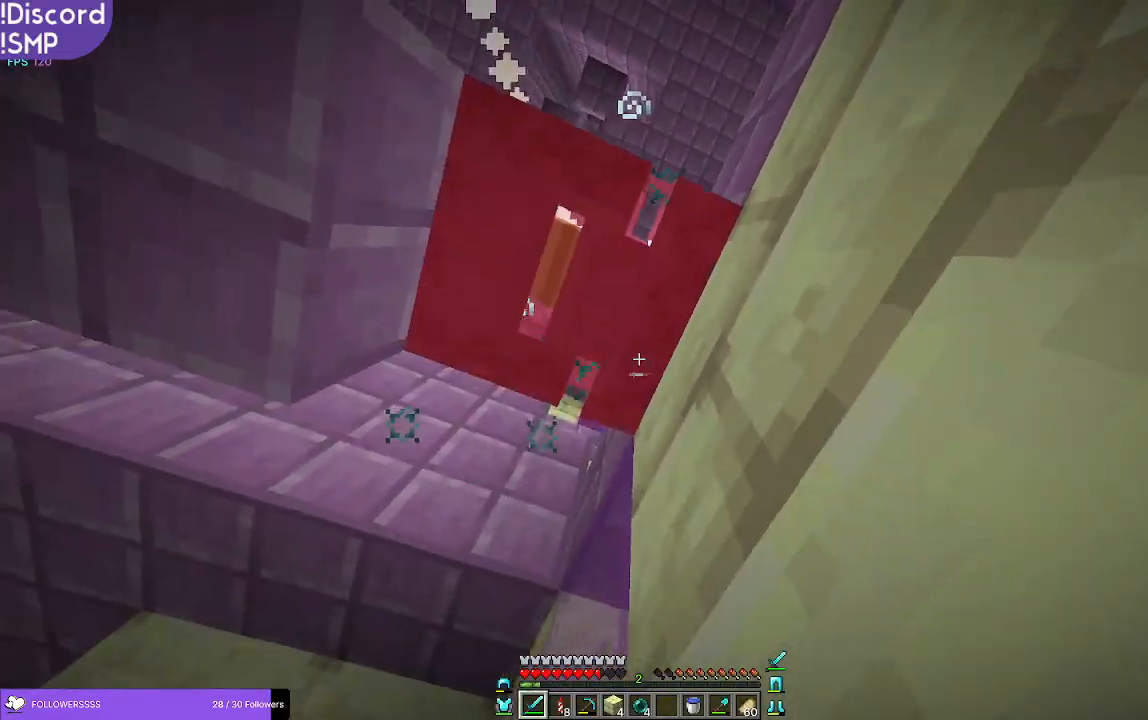
{"keys": [], "mouse": [], "events": [[316, "mouse_left", "down"], [416, "mouse_left", "up"]]}
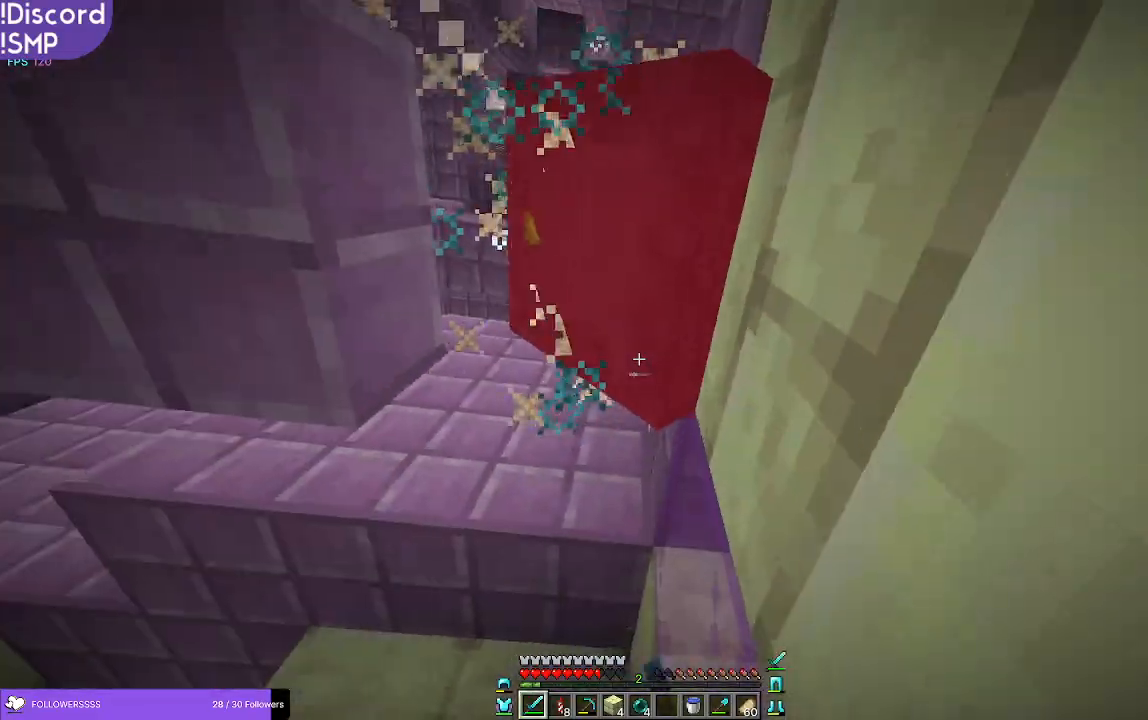
{"keys": [], "mouse": [], "events": []}
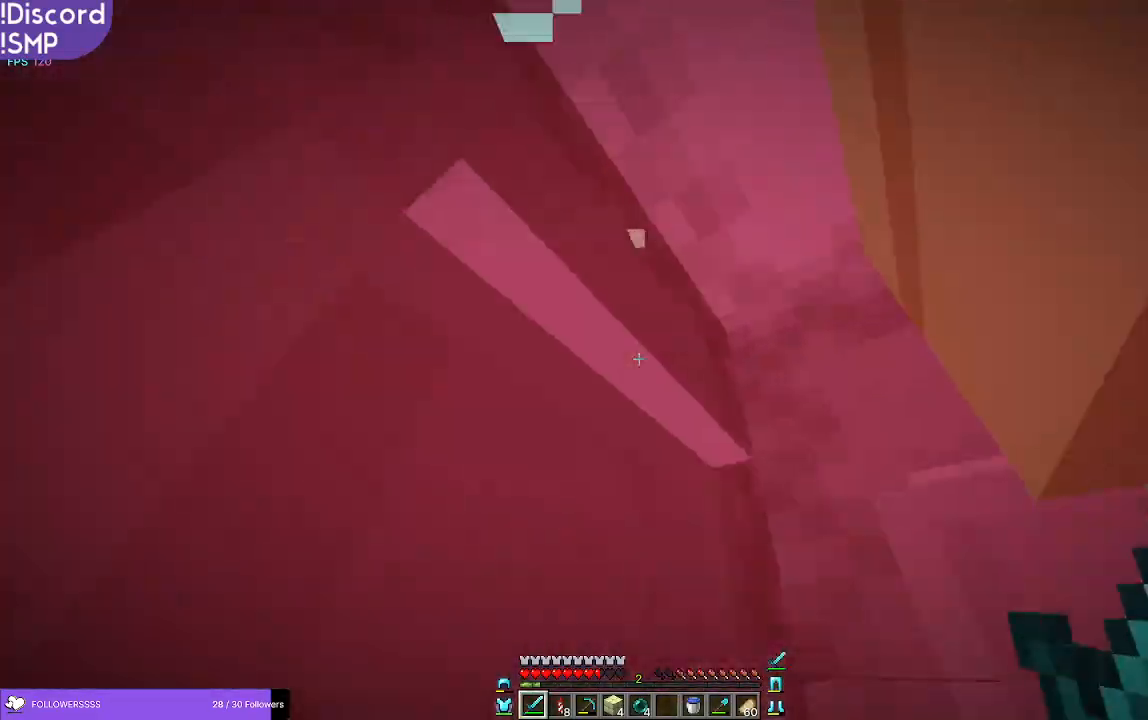
{"keys": [], "mouse": [], "events": [[333, "d", "down"], [450, "d", "up"]]}
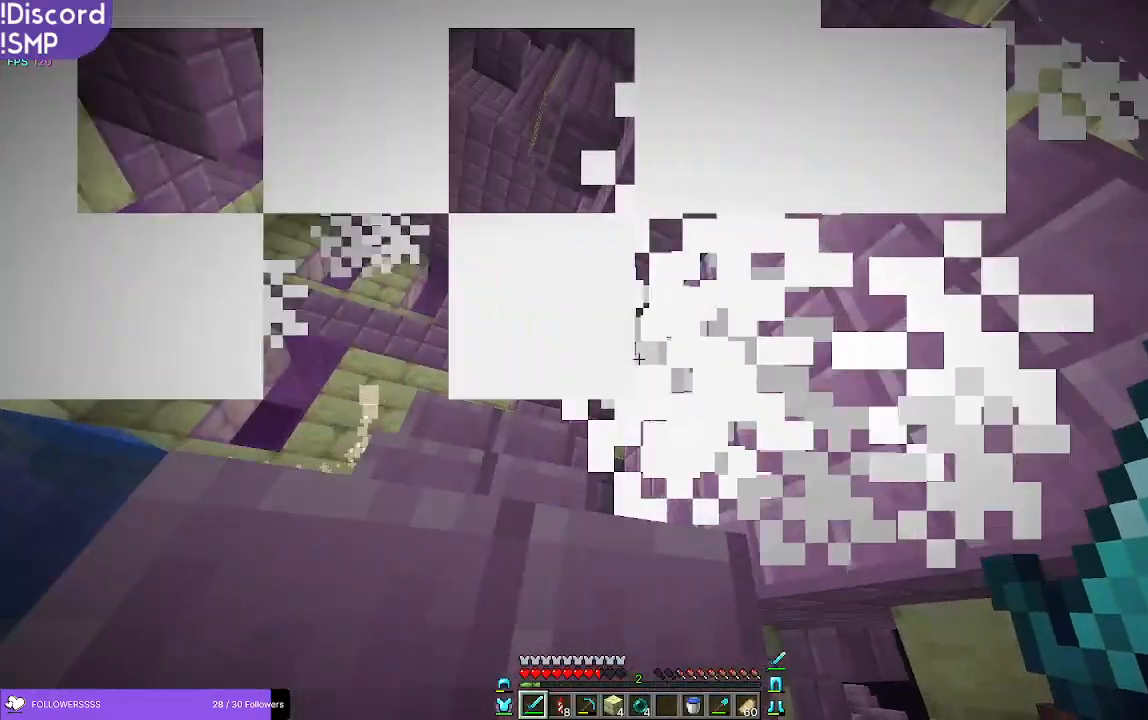
{"keys": ["a"], "mouse": [], "events": [[16, "w", "down"], [166, "d", "down"], [300, "d", "up"], [333, "a", "down"], [483, "w", "up"]]}
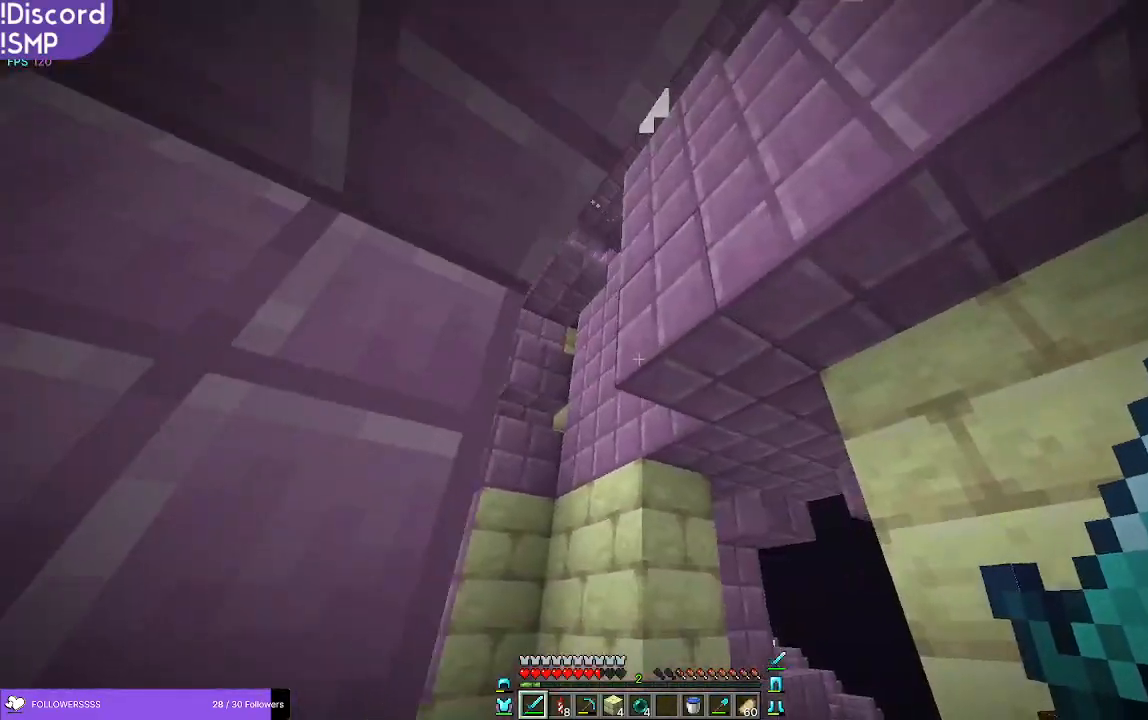
{"keys": [], "mouse": [], "events": [[500, "a", "up"]]}
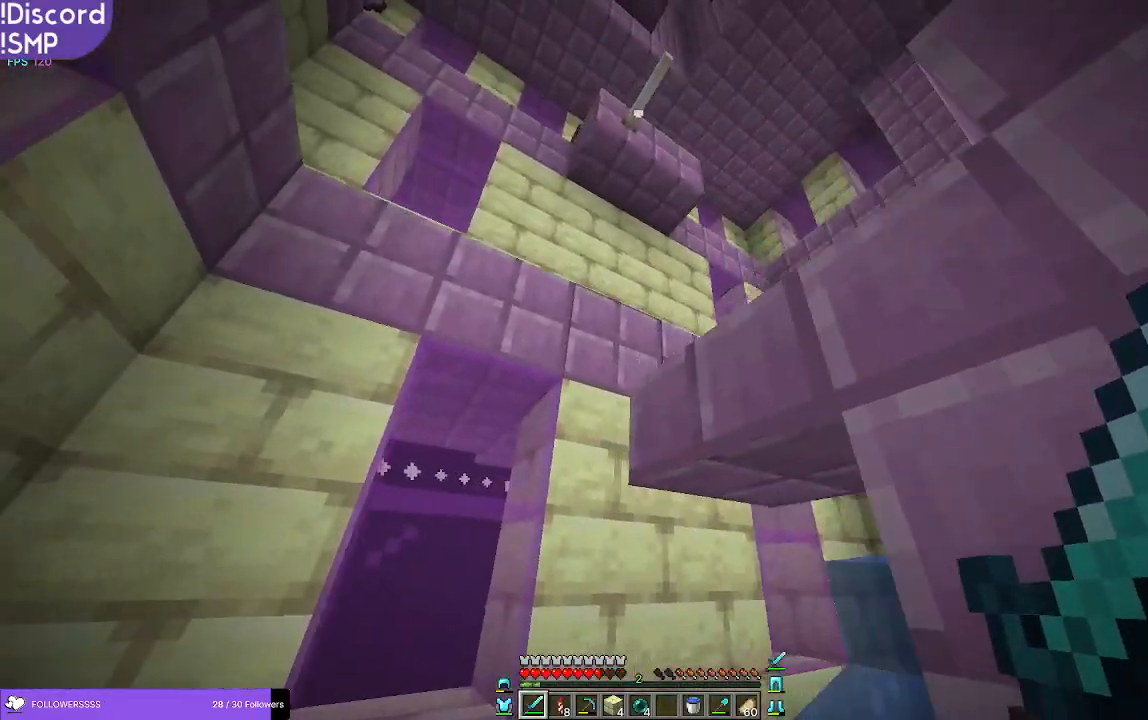
{"keys": ["a"], "mouse": [], "events": [[66, "w", "down"], [316, "w", "up"], [466, "a", "down"]]}
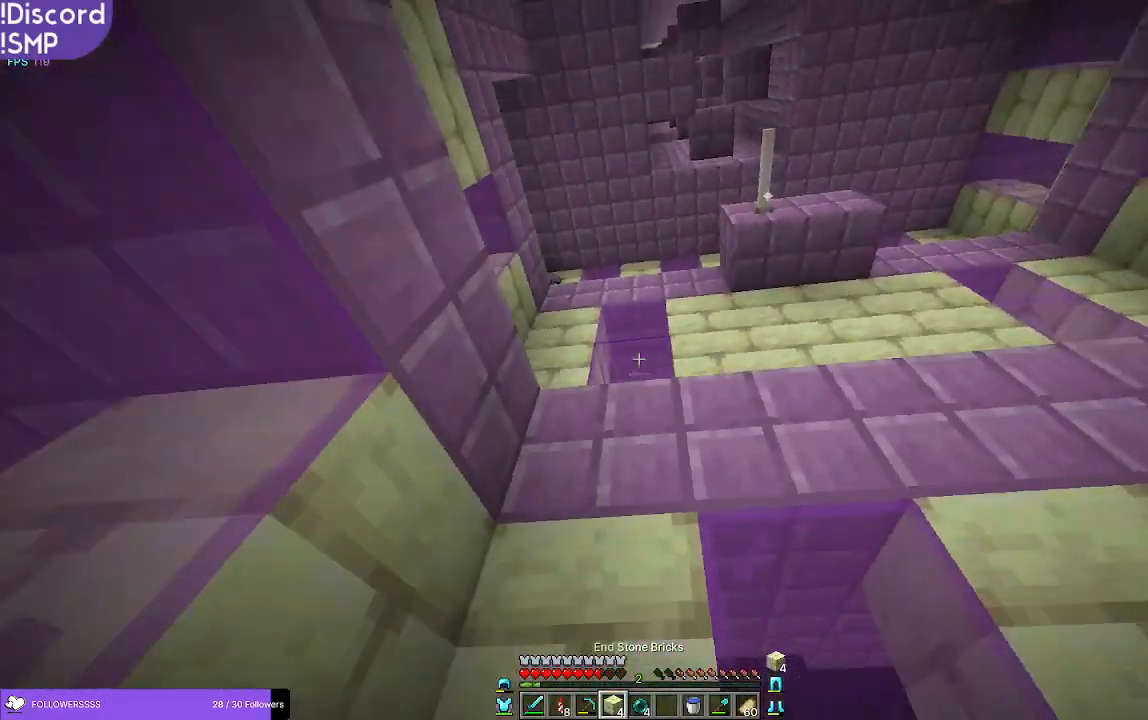
{"keys": [], "mouse": [], "events": [[83, "a", "up"]]}
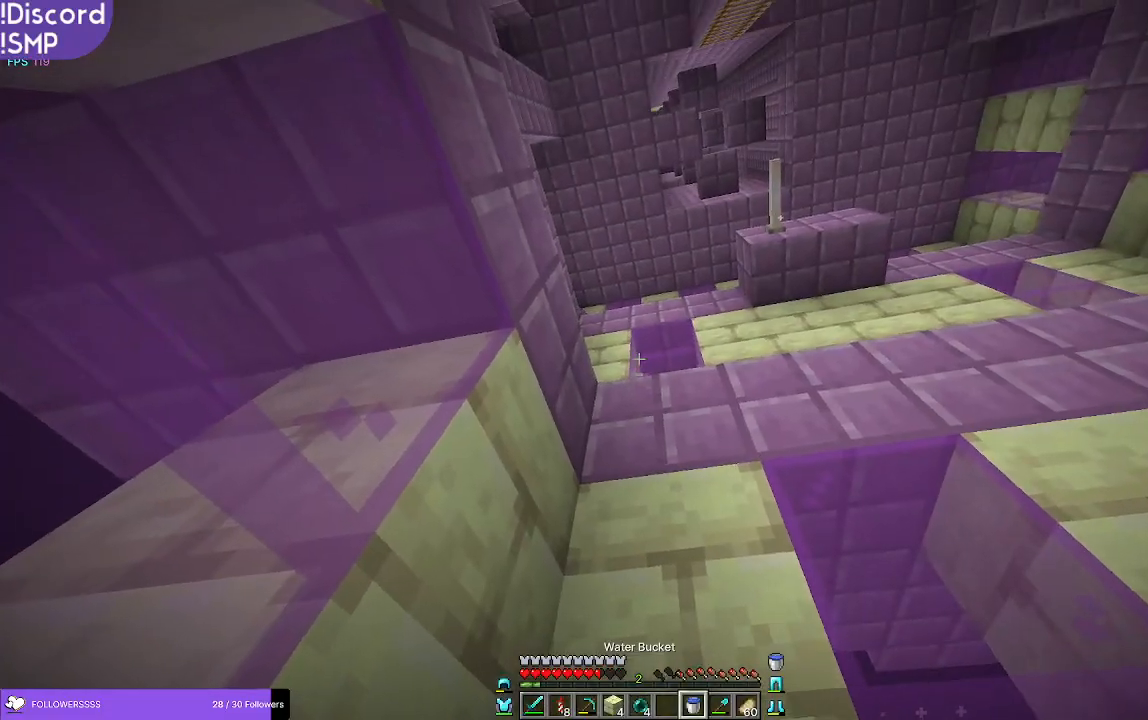
{"keys": ["w"], "mouse": [], "events": [[433, "w", "down"]]}
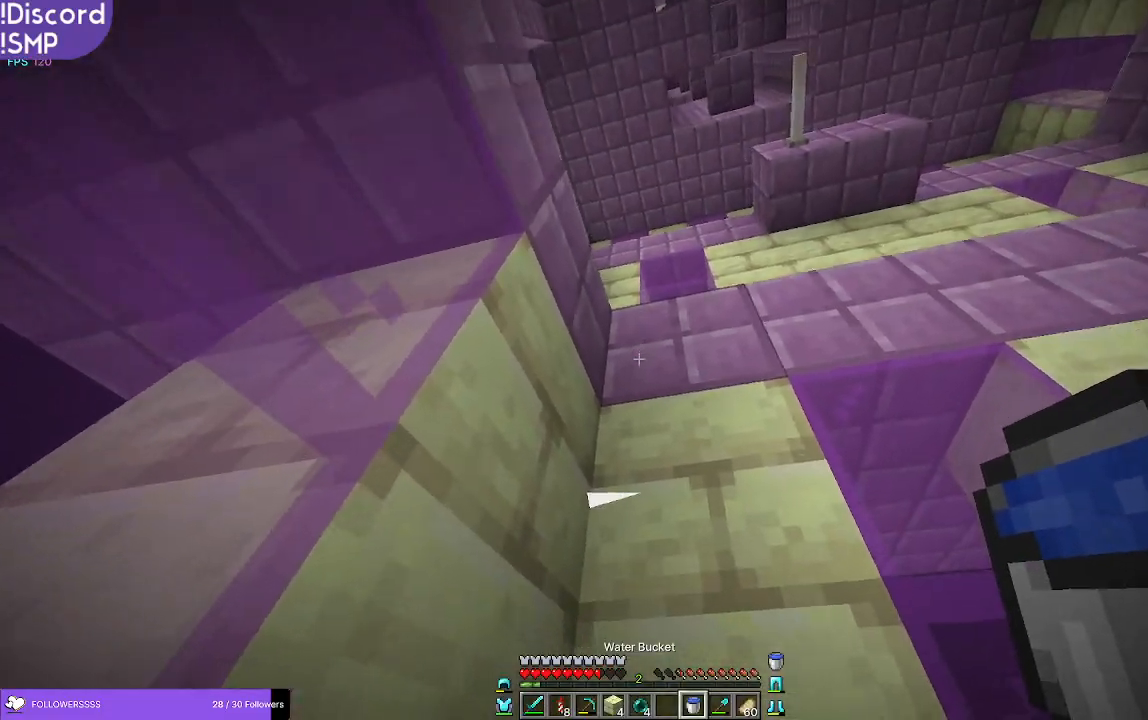
{"keys": ["w"], "mouse": [], "events": [[33, "mouse_right", "down"], [83, "mouse_right", "up"]]}
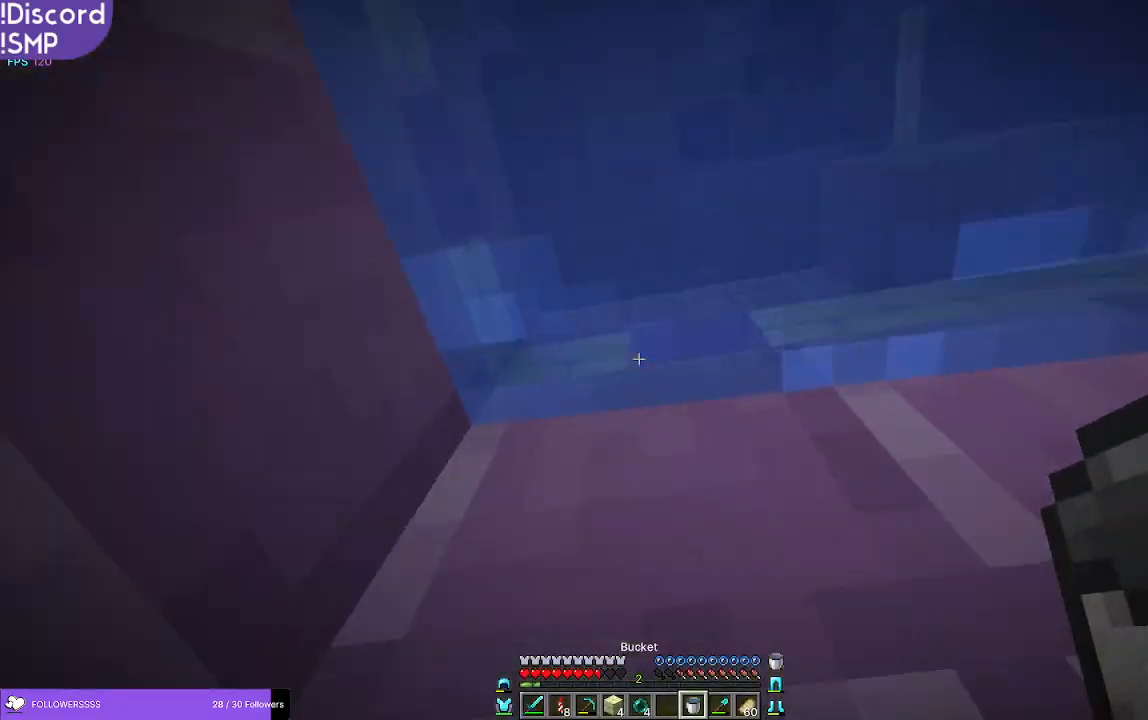
{"keys": ["w"], "mouse": [], "events": []}
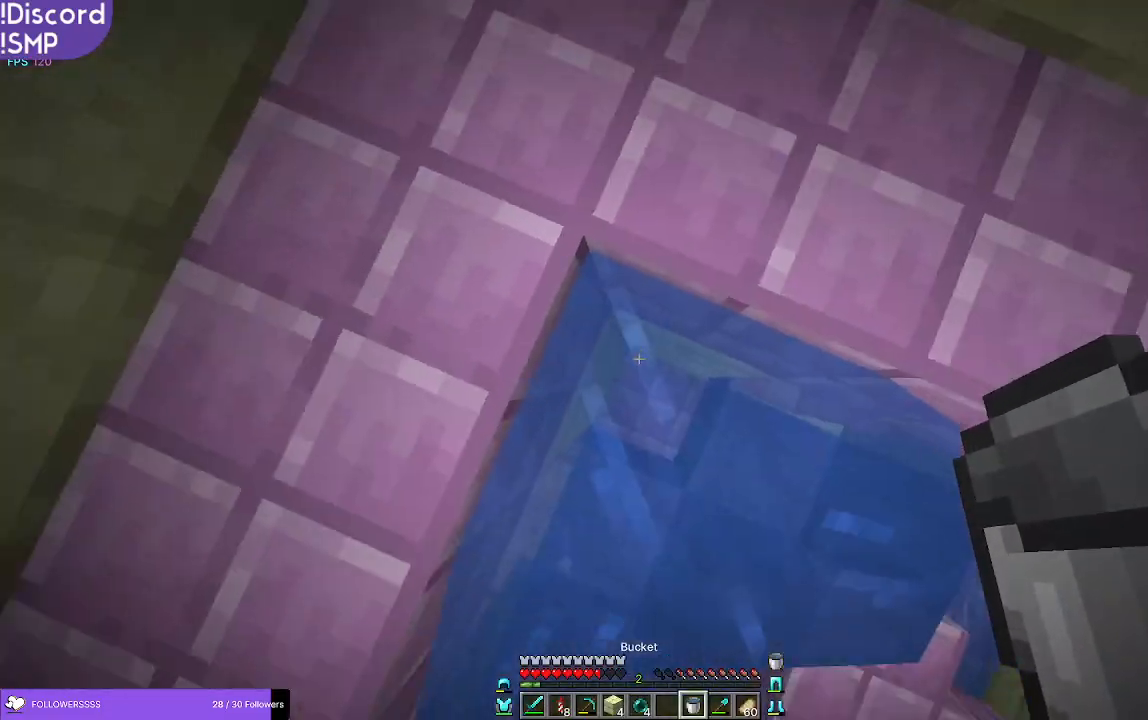
{"keys": ["w"], "mouse": ["right"], "events": [[466, "mouse_right", "down"]]}
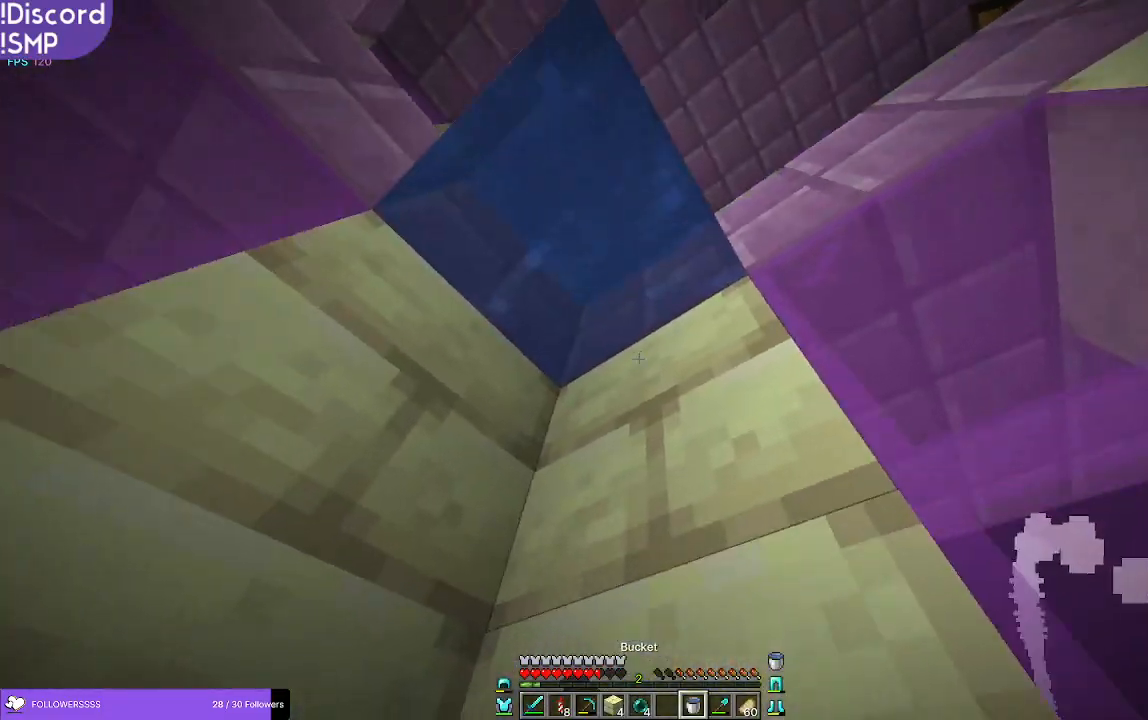
{"keys": ["w"], "mouse": [], "events": [[16, "mouse_right", "up"]]}
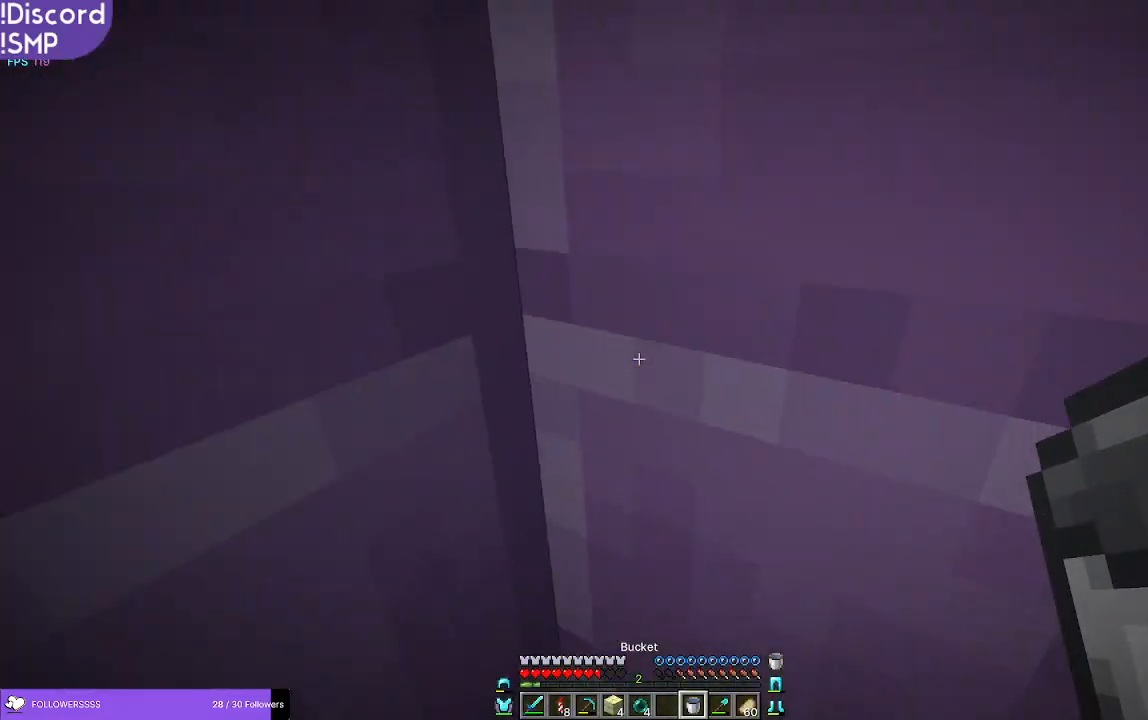
{"keys": ["w"], "mouse": [], "events": []}
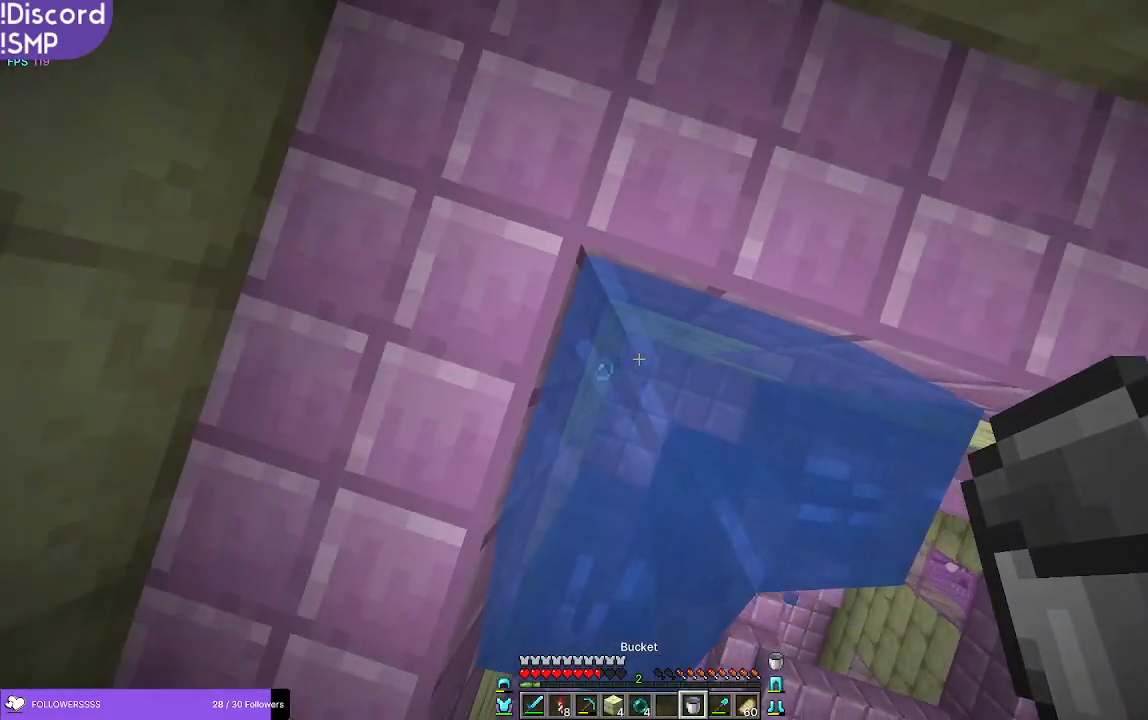
{"keys": ["w"], "mouse": [], "events": [[33, "mouse_right", "down"], [83, "mouse_right", "up"]]}
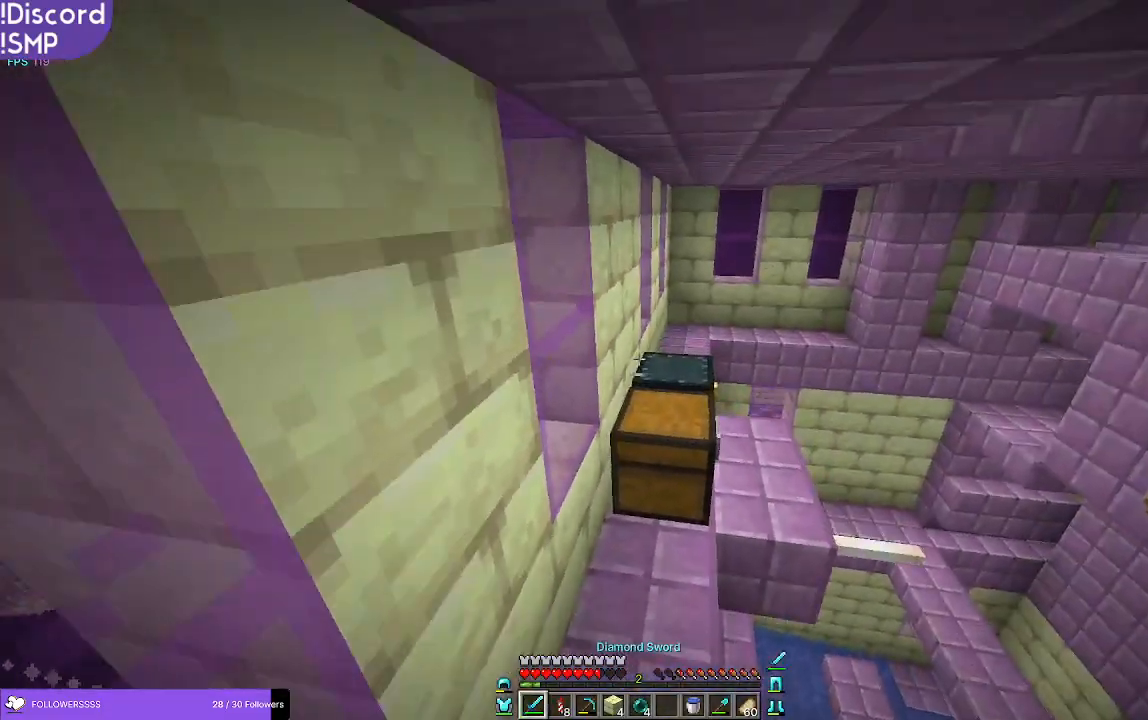
{"keys": [], "mouse": []}
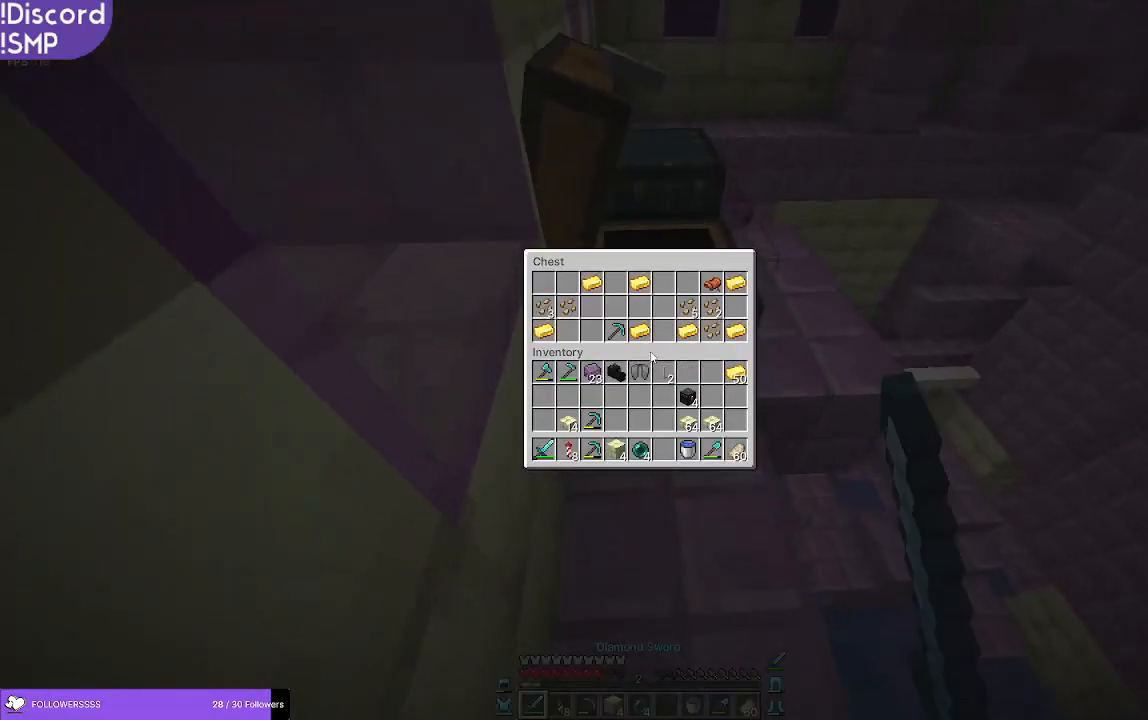
{"keys": [], "mouse": [], "events": []}
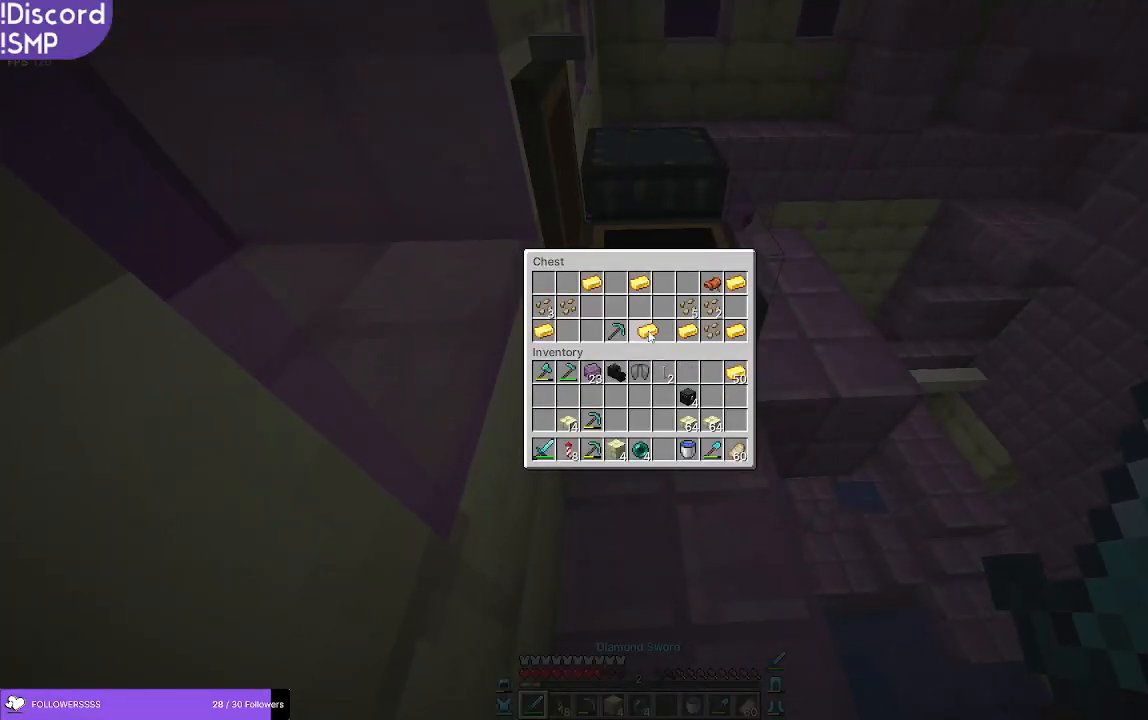
{"keys": [], "mouse": [], "events": []}
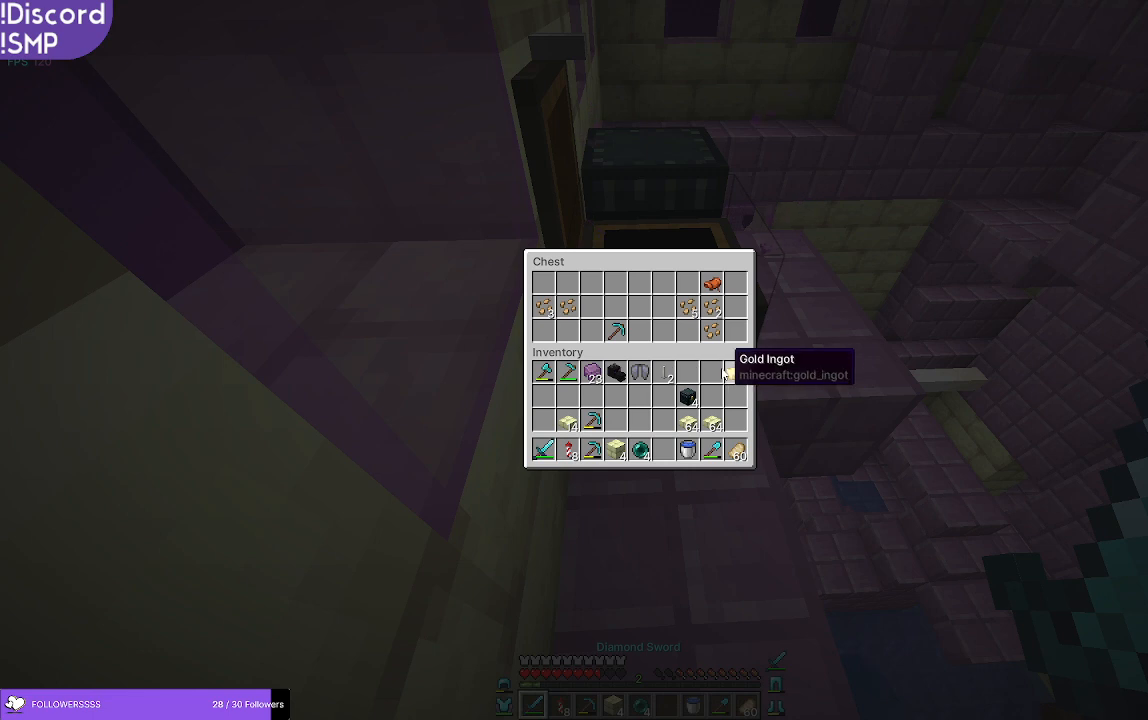
{"keys": [], "mouse": [], "events": []}
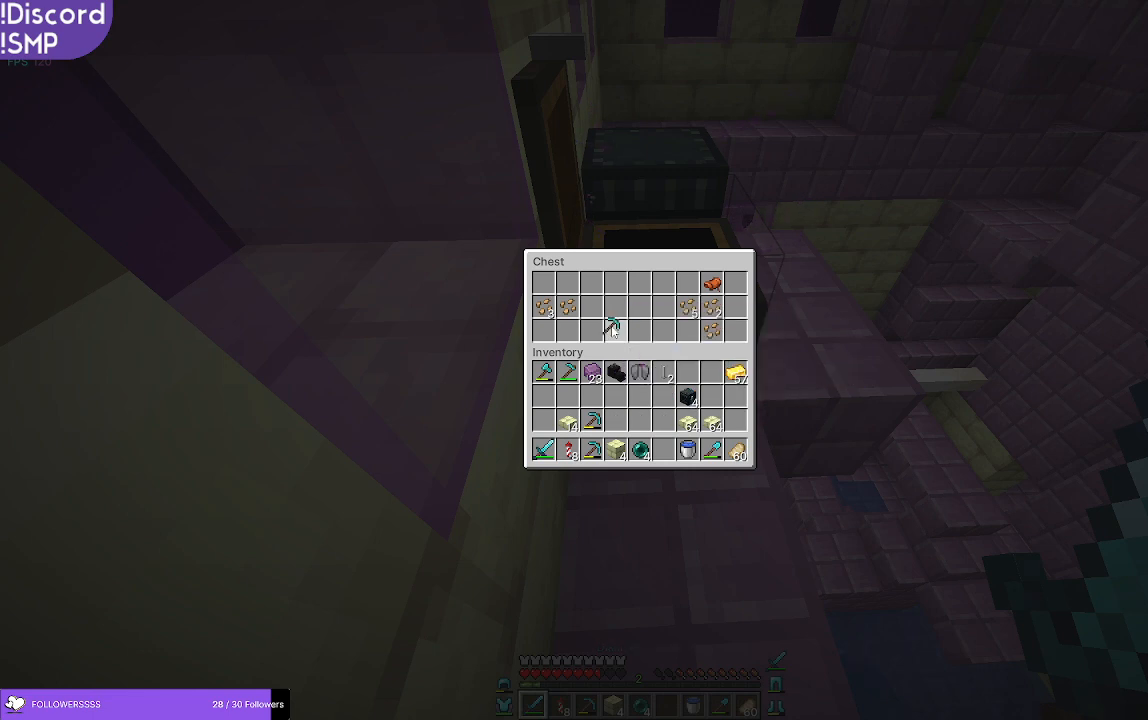
{"keys": [], "mouse": [], "events": []}
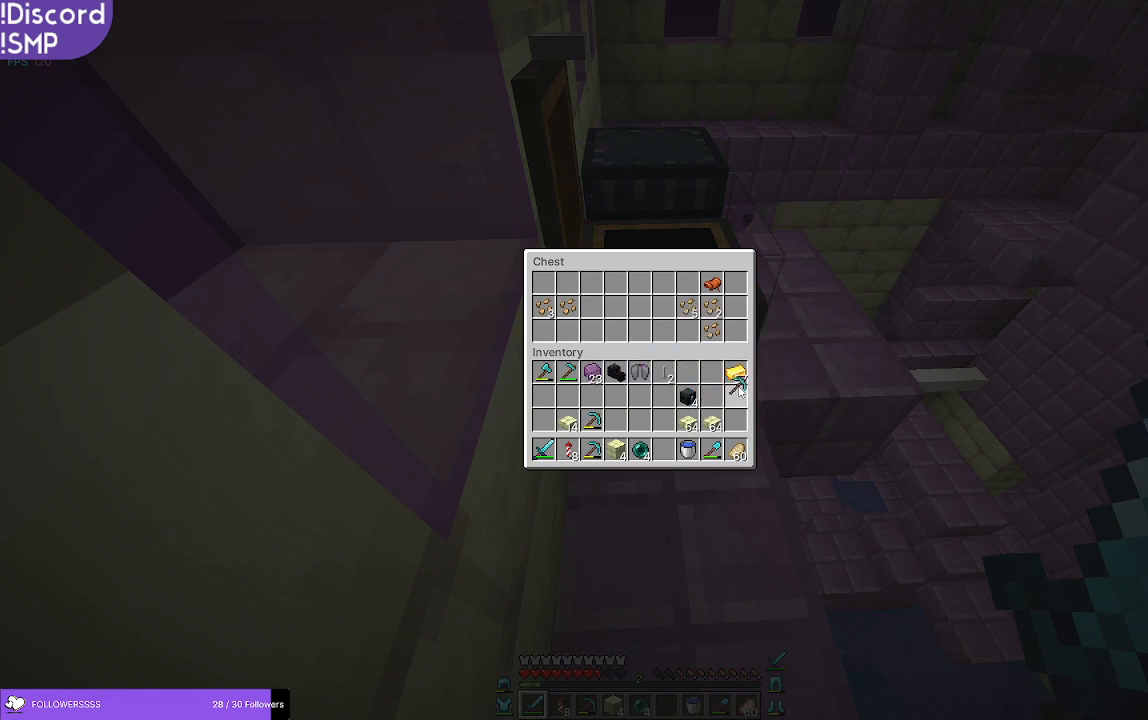
{"keys": ["w"], "mouse": [], "events": [[316, "w", "down"]]}